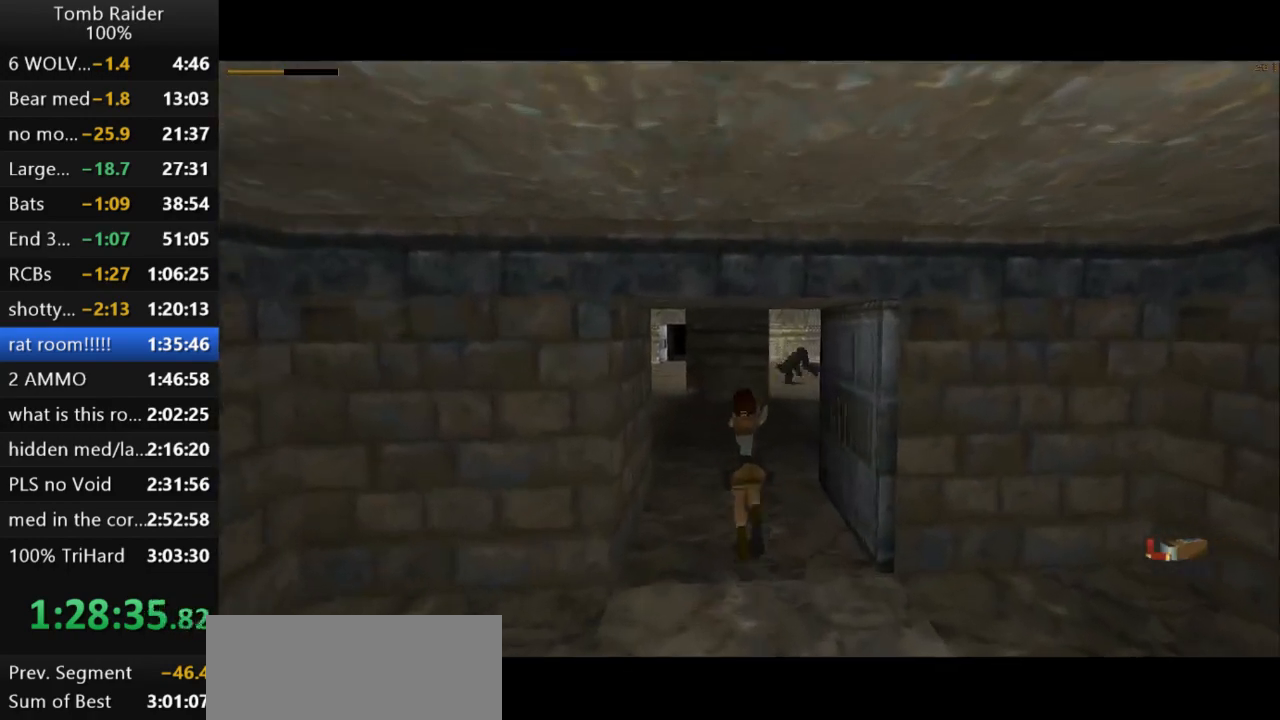
Gameplay with keyboard; each line is a JSON object with the keys held at the frame after it. "events" lists presses ("down") and releases ("up") of "action", "action2", "down", "guns", "inv", "jump", "left", "look", "lstep", "right", "roll", "roll2", "rstep", "up" and "walk" between this image and that frame as [ms after this image, input, new state], when the widget could be followed in between. No other keys are recorded. Mouse input is not recorded. Key names are as the overlay labels them; some are game actions (e.g. jump) rather than physical keys.
{"keys": ["action2", "right", "up"], "events": [[200, "jump", "up"]]}
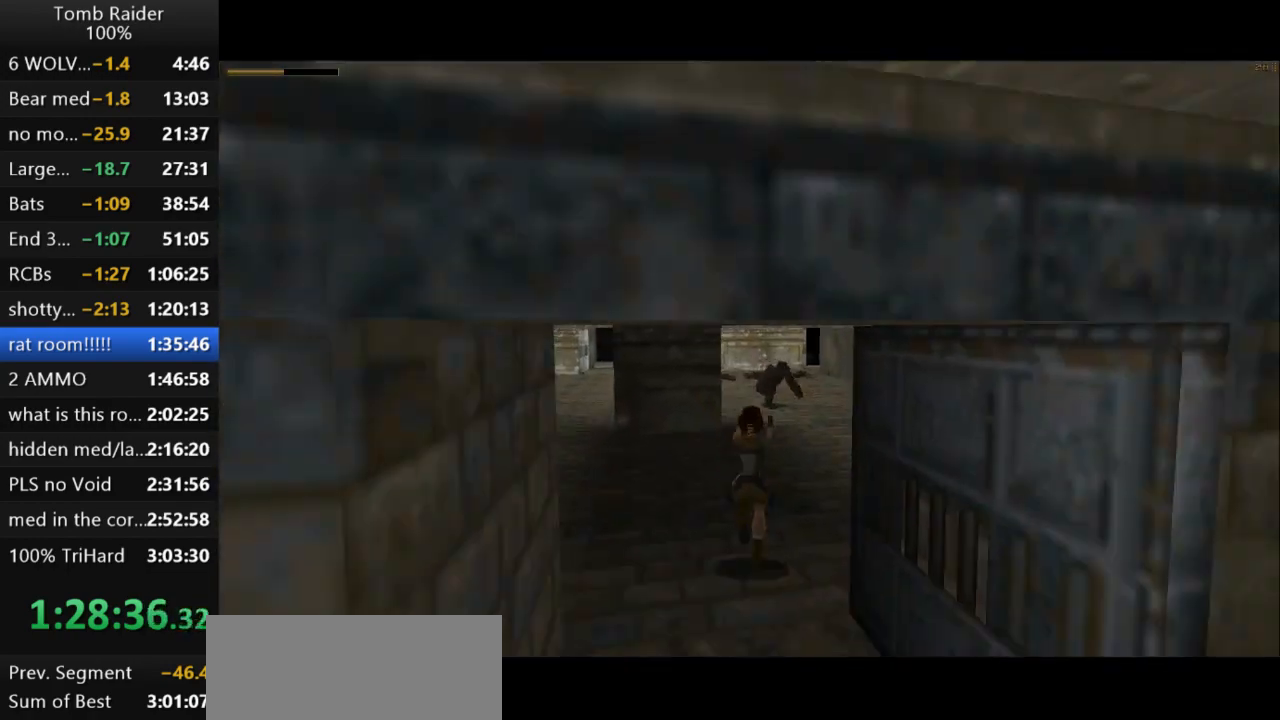
{"keys": ["action2", "up"], "events": [[367, "right", "up"]]}
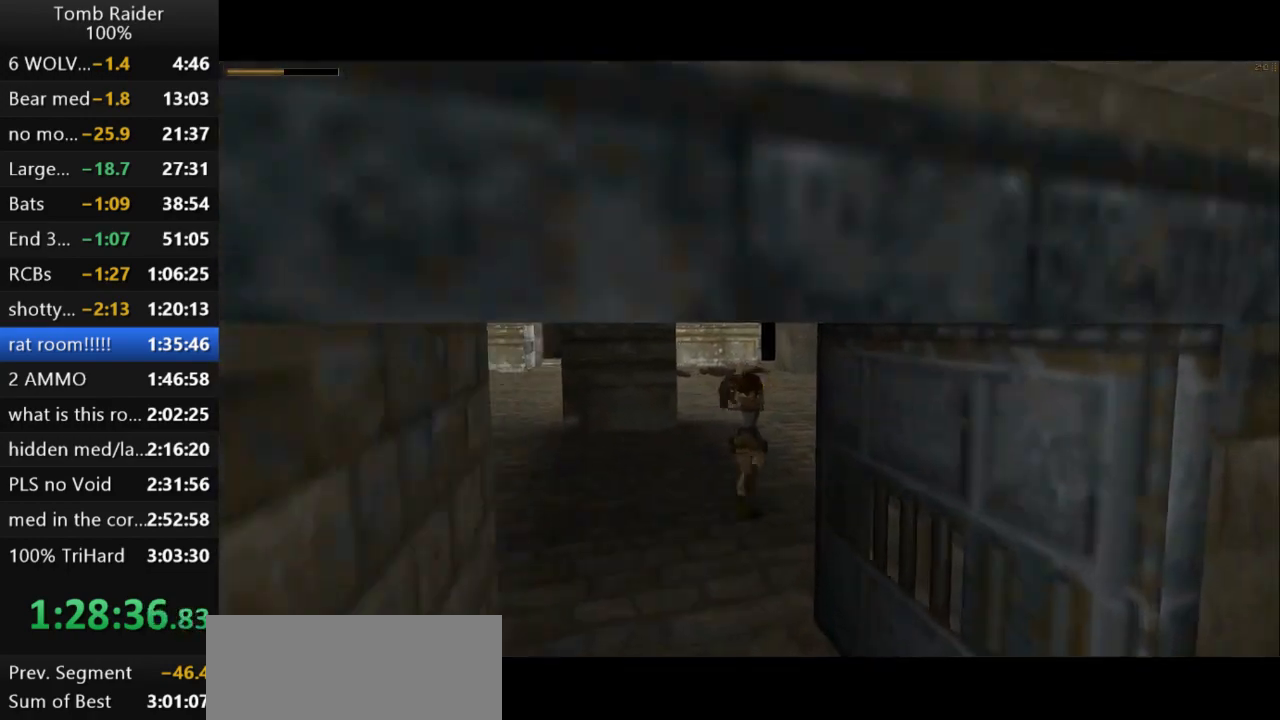
{"keys": ["action2", "right", "up"], "events": [[100, "up", "up"], [433, "up", "down"], [467, "right", "down"]]}
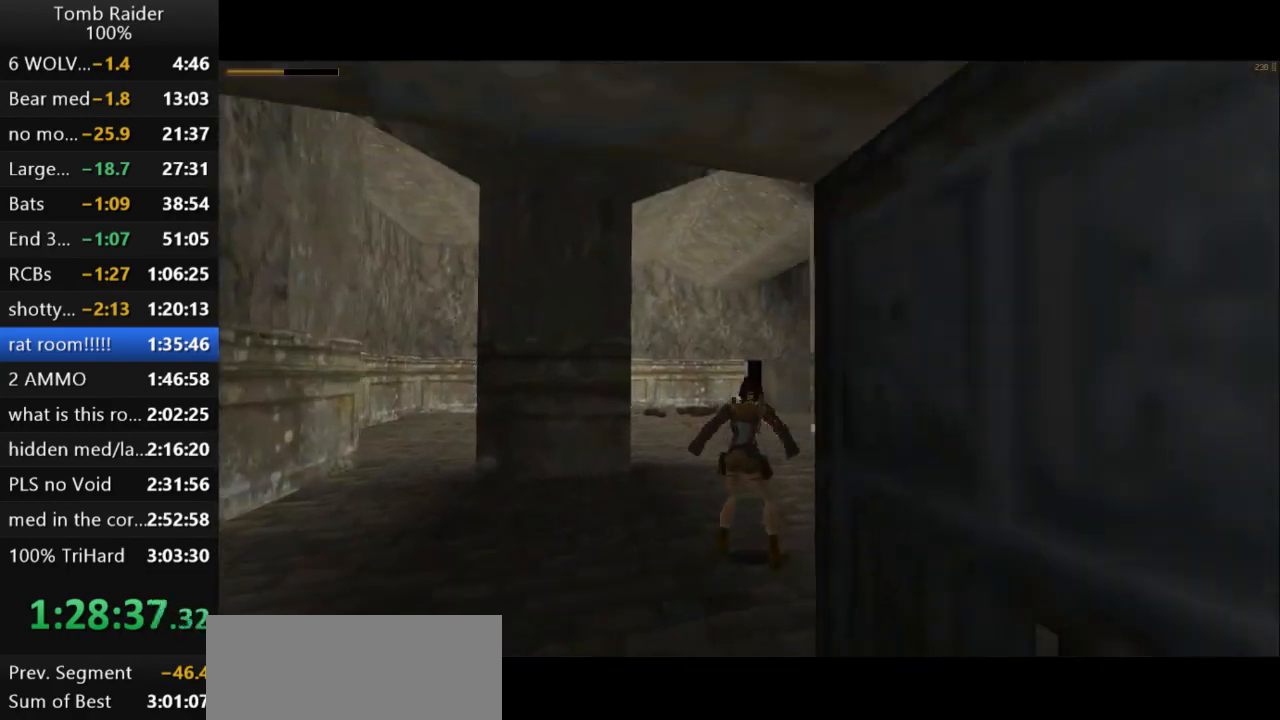
{"keys": ["action2", "right", "up"], "events": []}
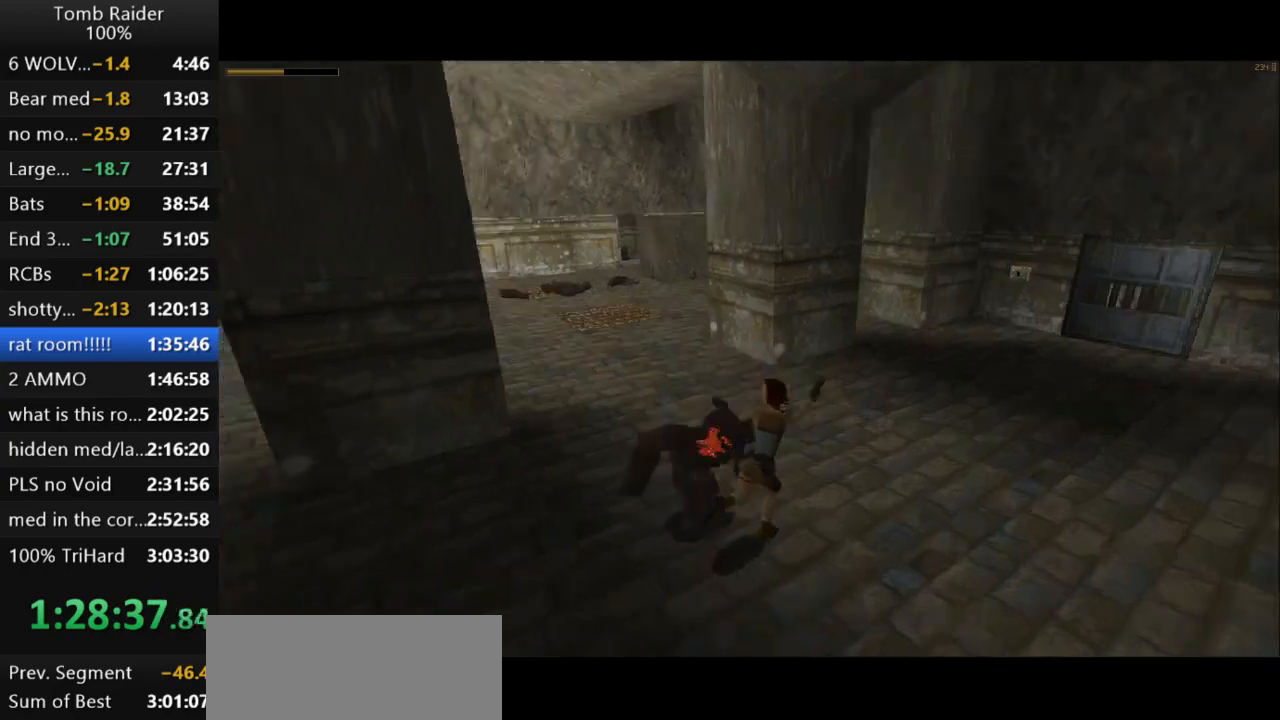
{"keys": ["action2", "up"], "events": [[300, "right", "up"]]}
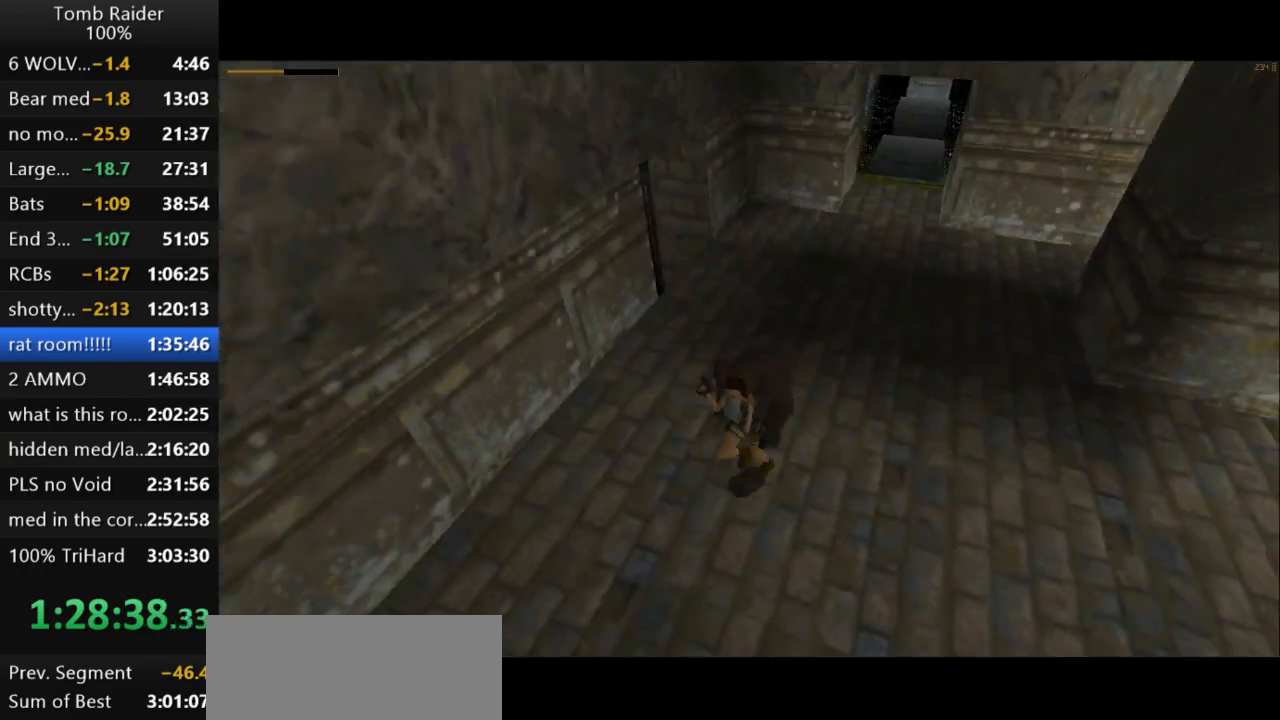
{"keys": ["action2"], "events": [[200, "roll2", "down"], [267, "up", "up"], [333, "roll2", "up"]]}
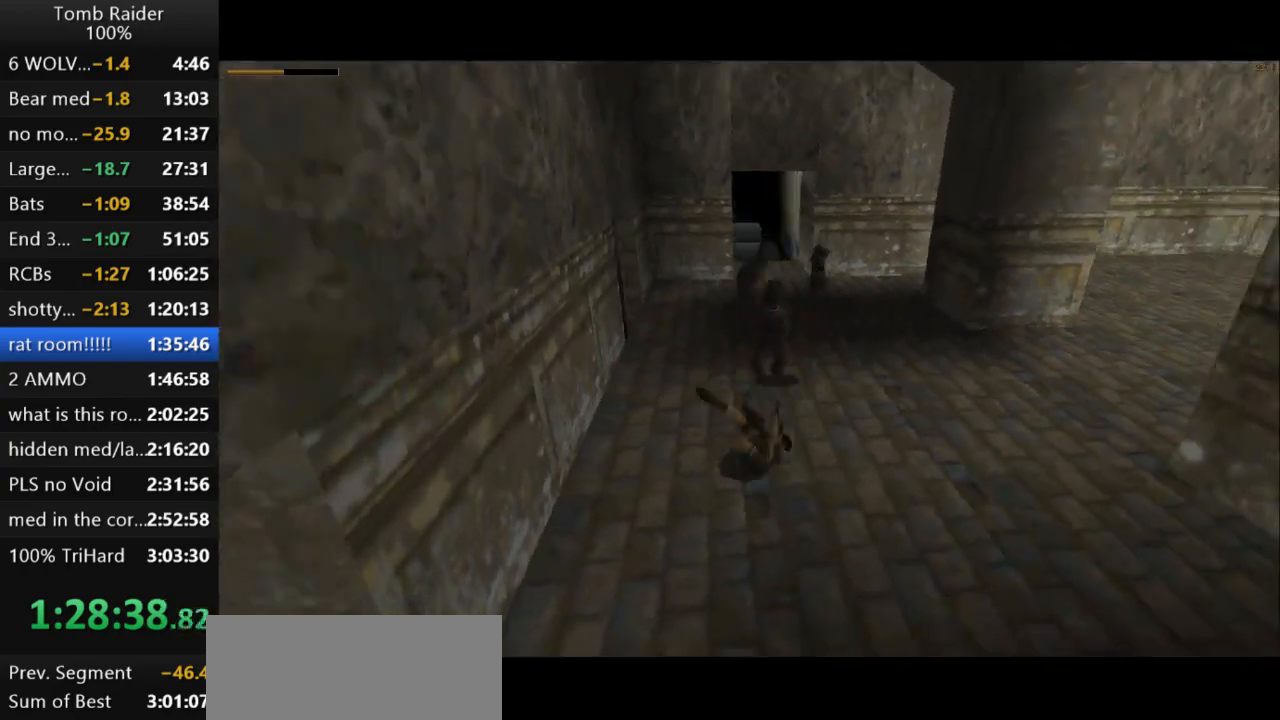
{"keys": ["down", "left"], "events": [[267, "down", "down"], [400, "left", "down"], [467, "action2", "up"]]}
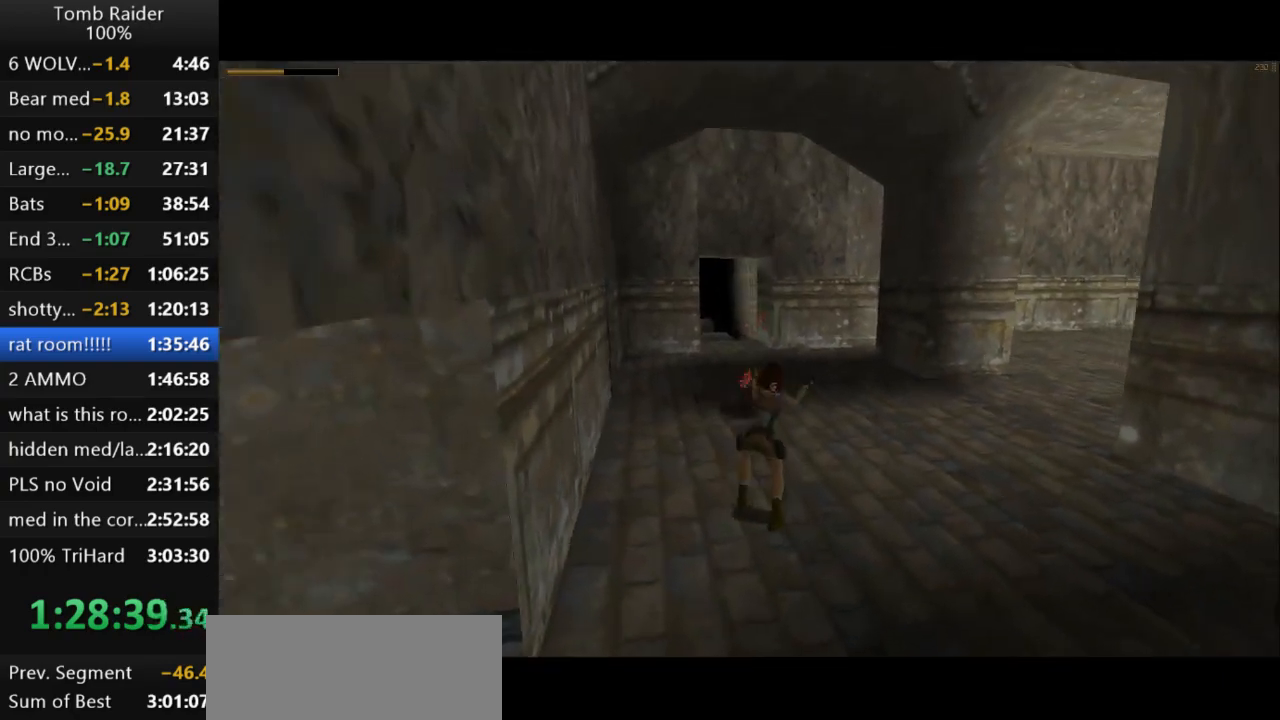
{"keys": ["down", "left"], "events": []}
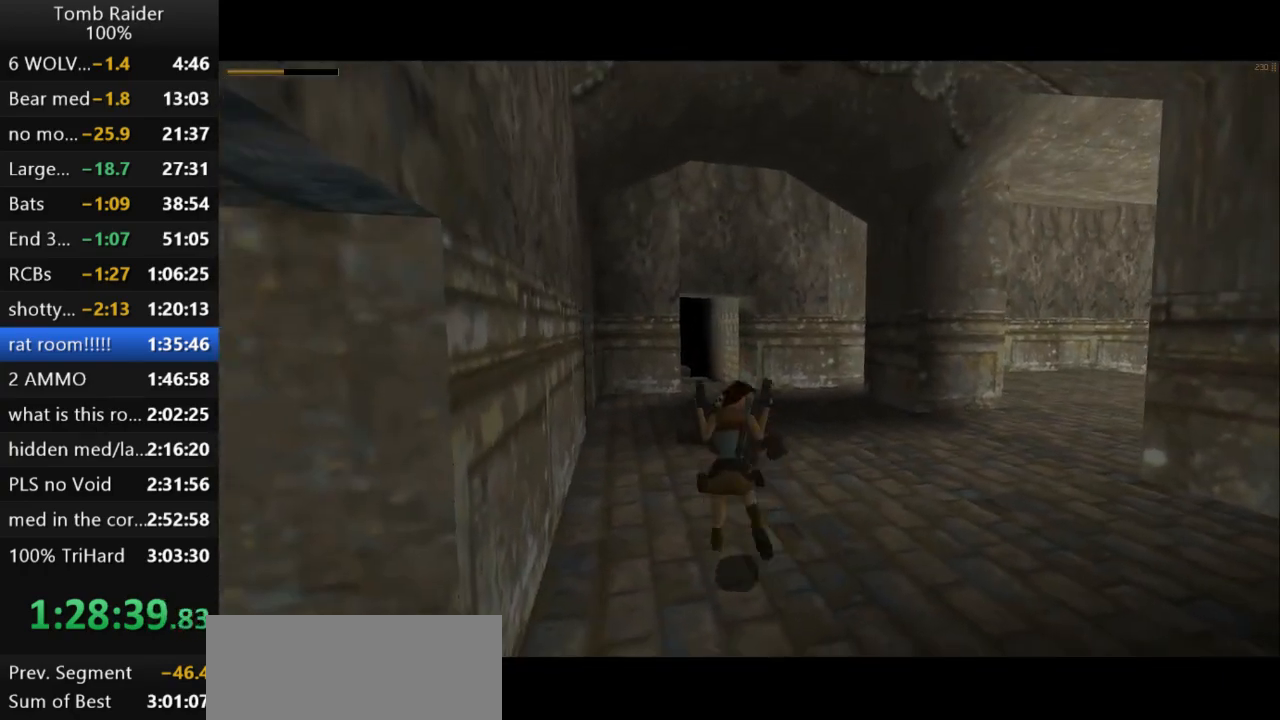
{"keys": ["left", "up"], "events": [[33, "down", "up"], [167, "up", "down"]]}
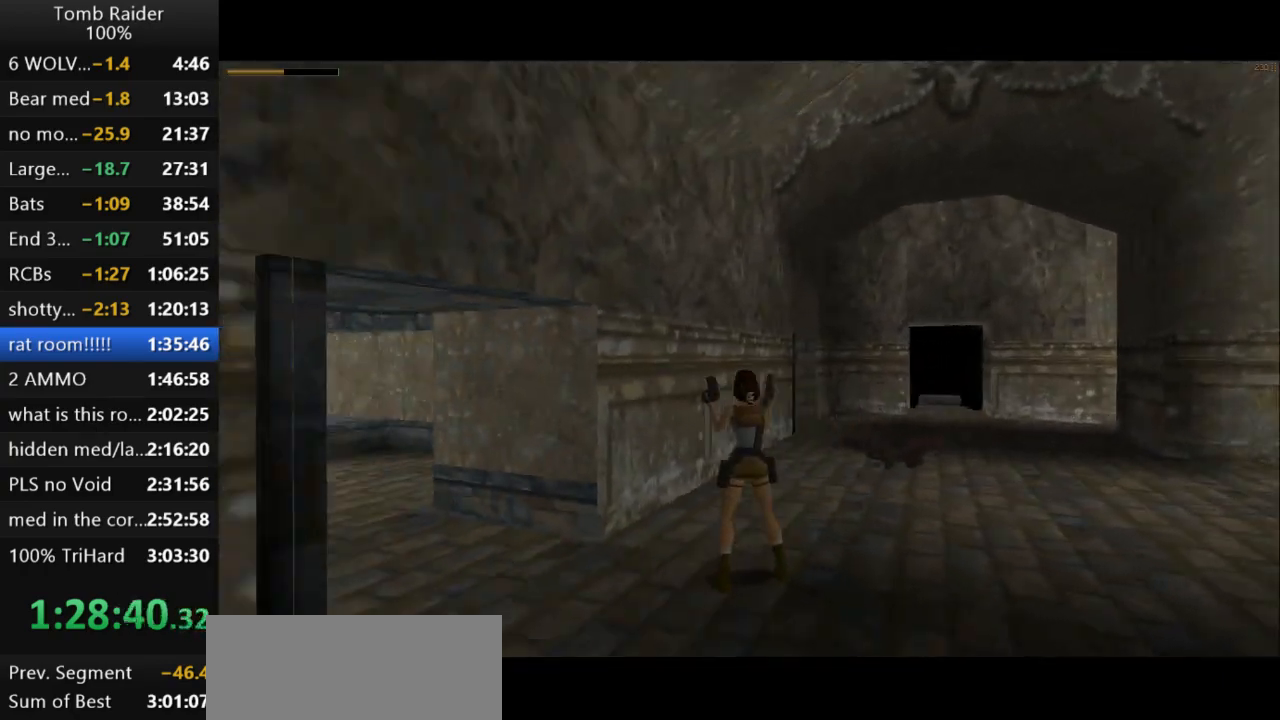
{"keys": ["up"], "events": [[200, "guns", "down"], [367, "guns", "up"], [500, "left", "up"]]}
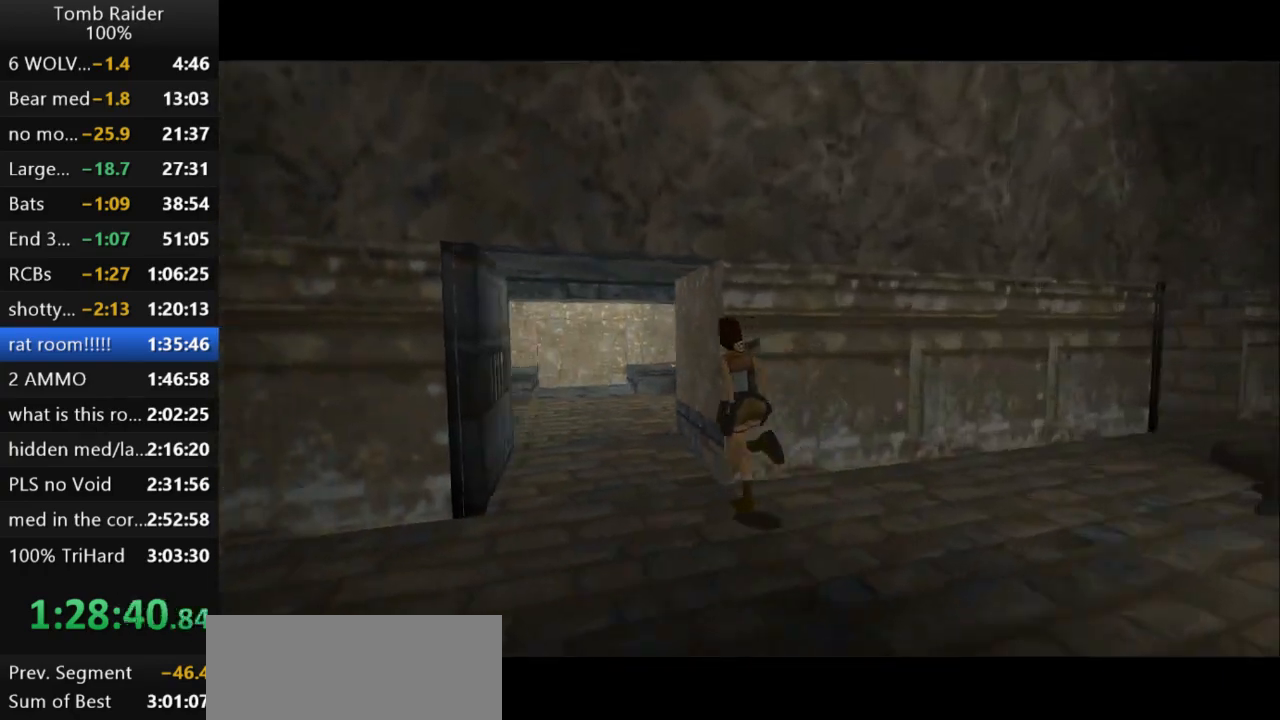
{"keys": ["jump", "right", "up"], "events": [[167, "jump", "down"], [300, "right", "down"]]}
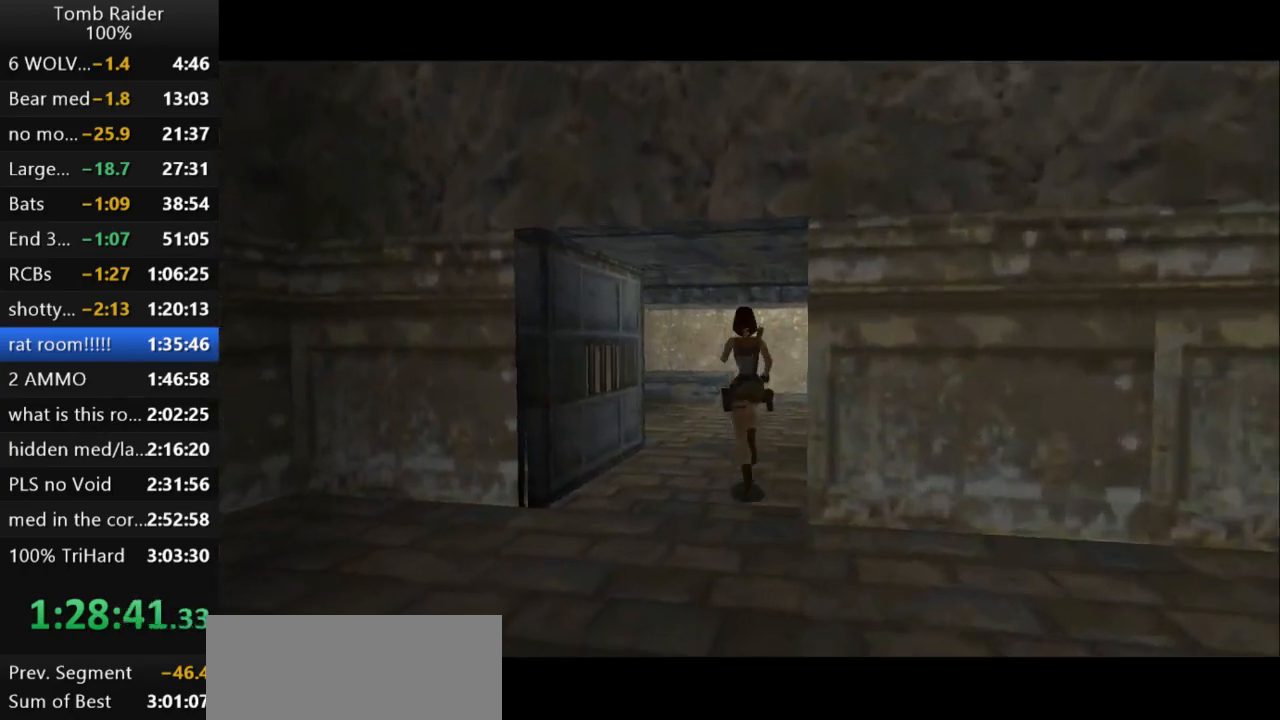
{"keys": ["right", "up"], "events": [[333, "jump", "up"], [367, "right", "up"], [467, "right", "down"]]}
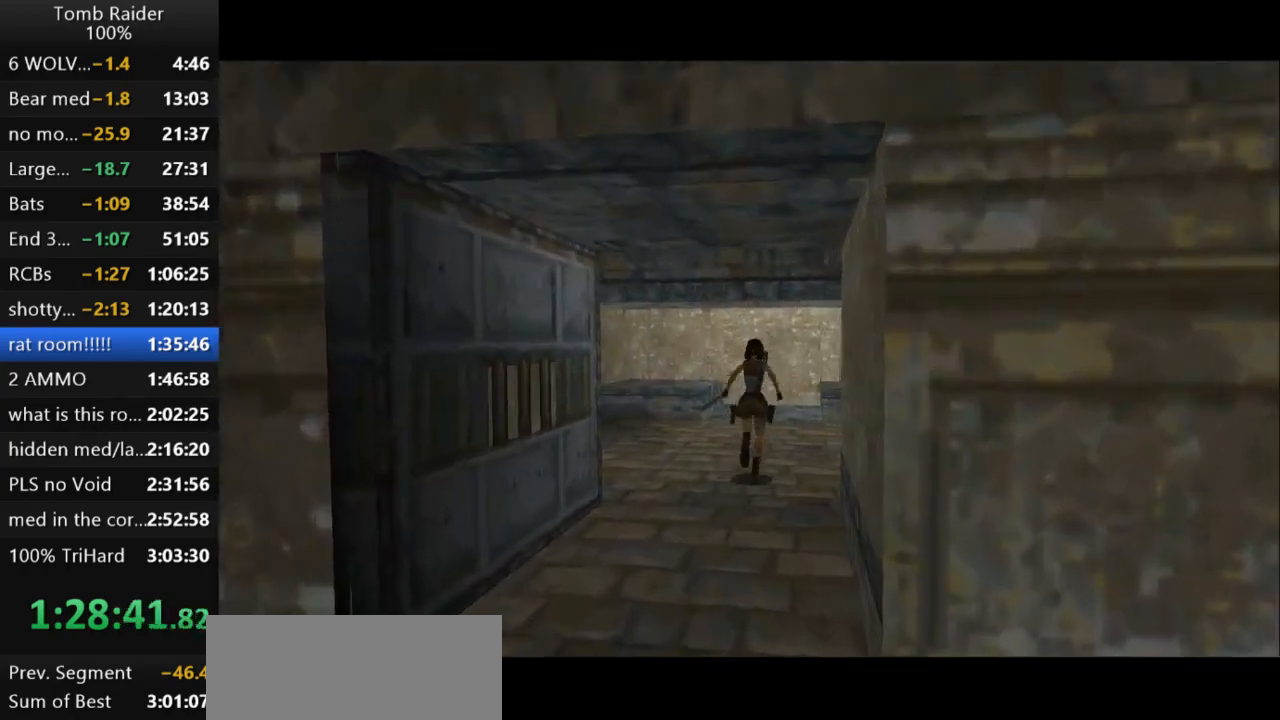
{"keys": ["up"], "events": [[400, "right", "up"]]}
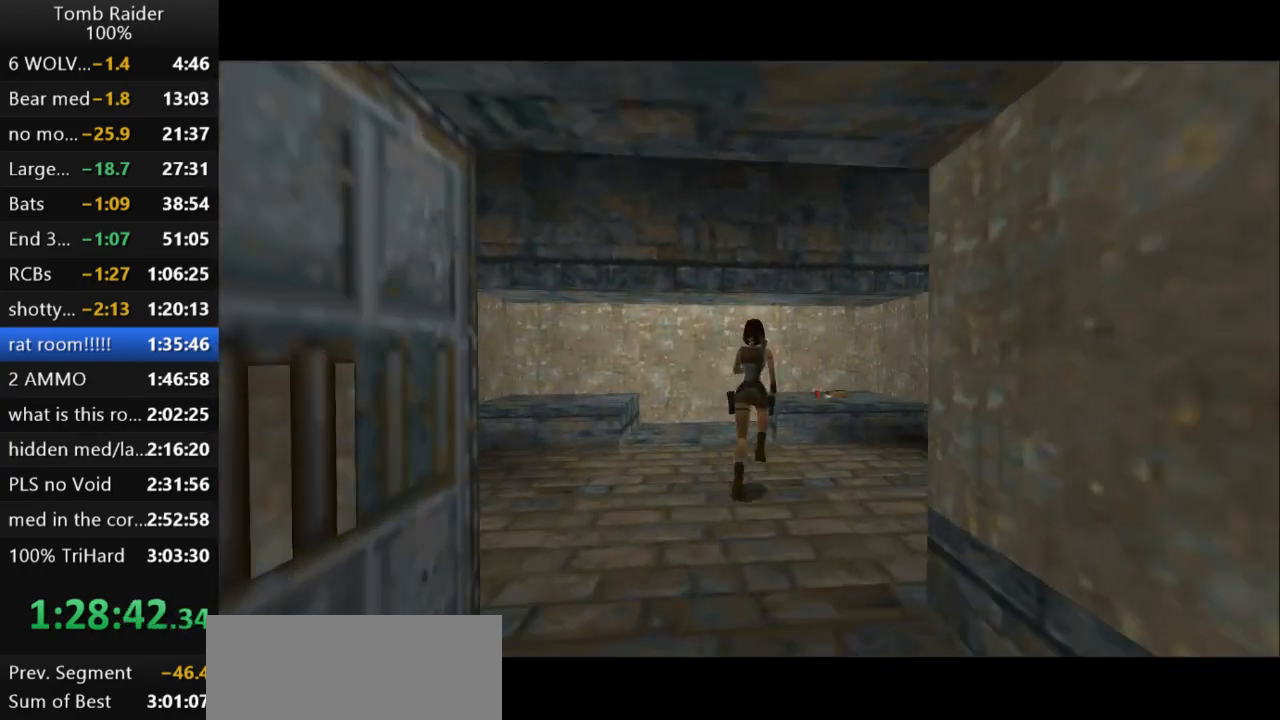
{"keys": ["up"], "events": [[100, "right", "down"], [367, "right", "up"]]}
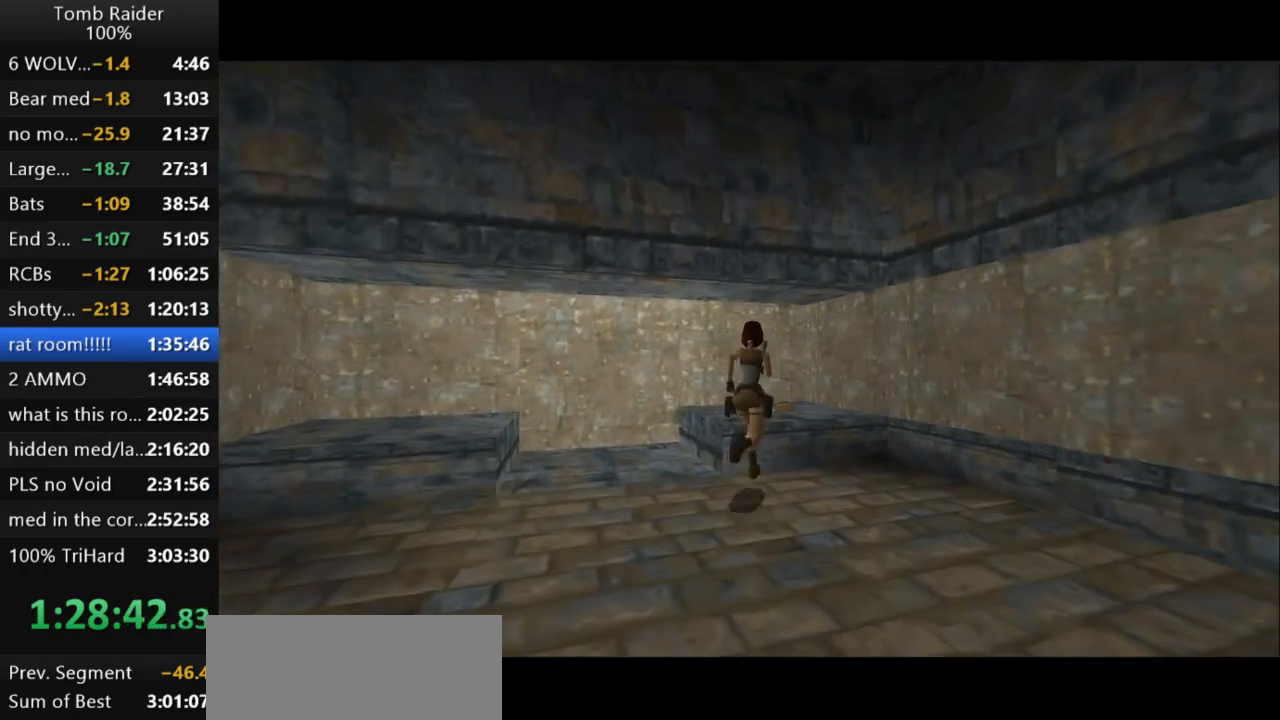
{"keys": ["action2"], "events": [[300, "roll2", "down"], [333, "up", "up"], [433, "roll2", "up"], [467, "action2", "down"]]}
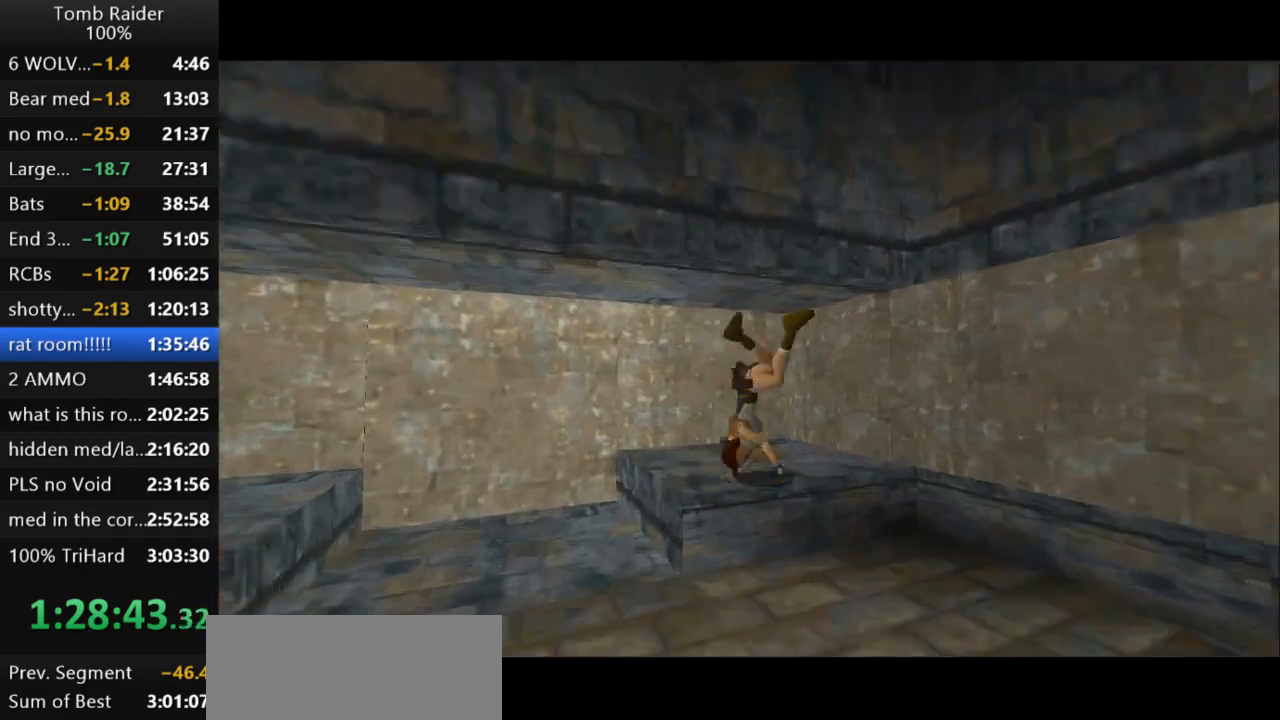
{"keys": ["action2"], "events": []}
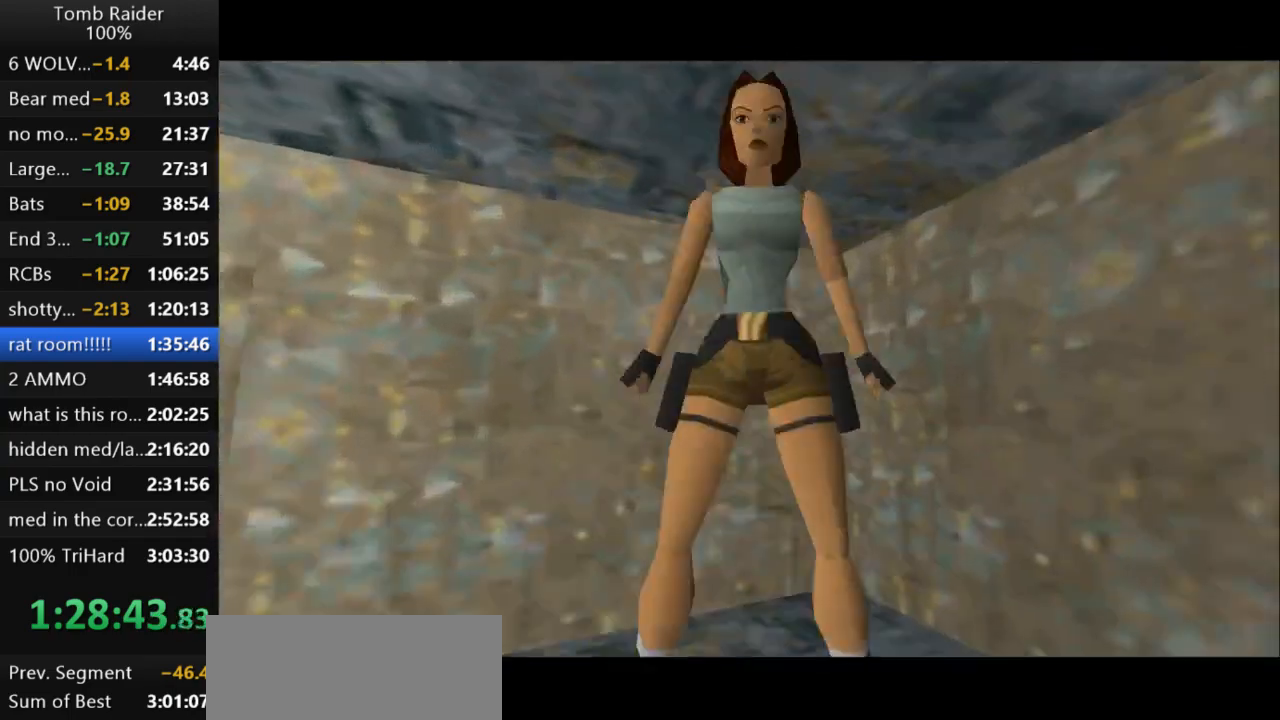
{"keys": ["up"], "events": [[267, "action2", "up"], [267, "up", "down"]]}
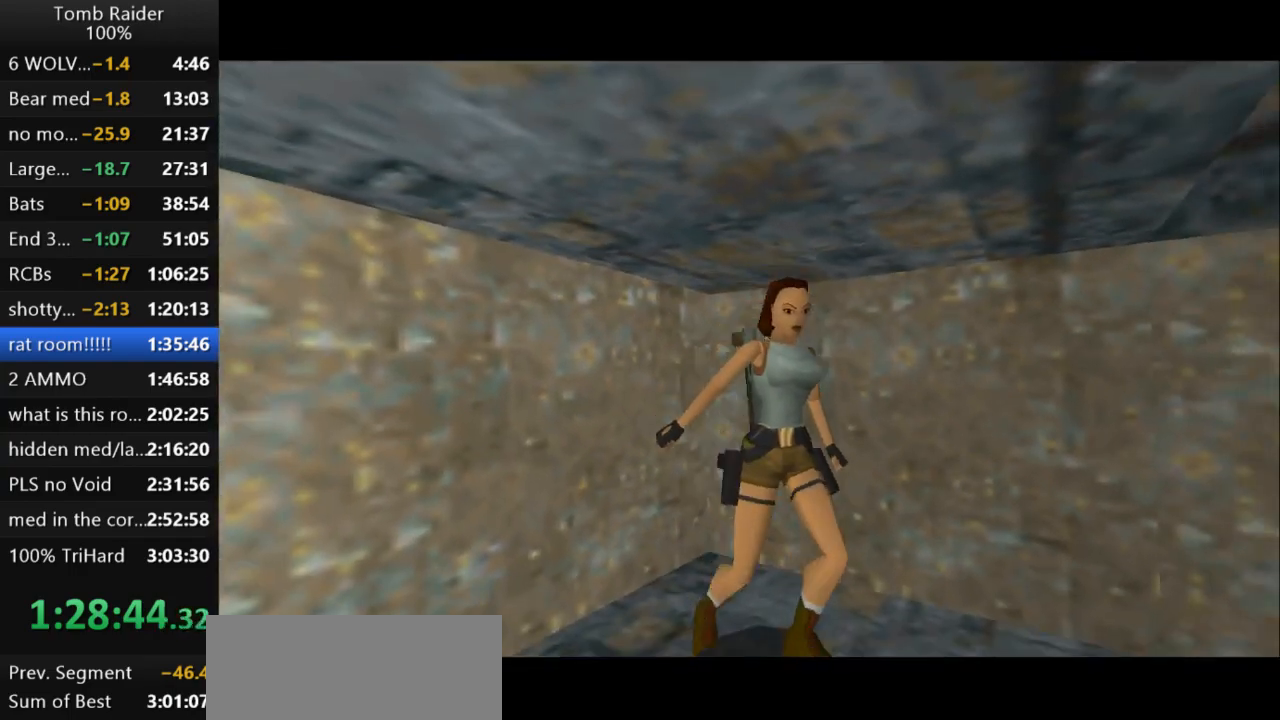
{"keys": ["up"], "events": []}
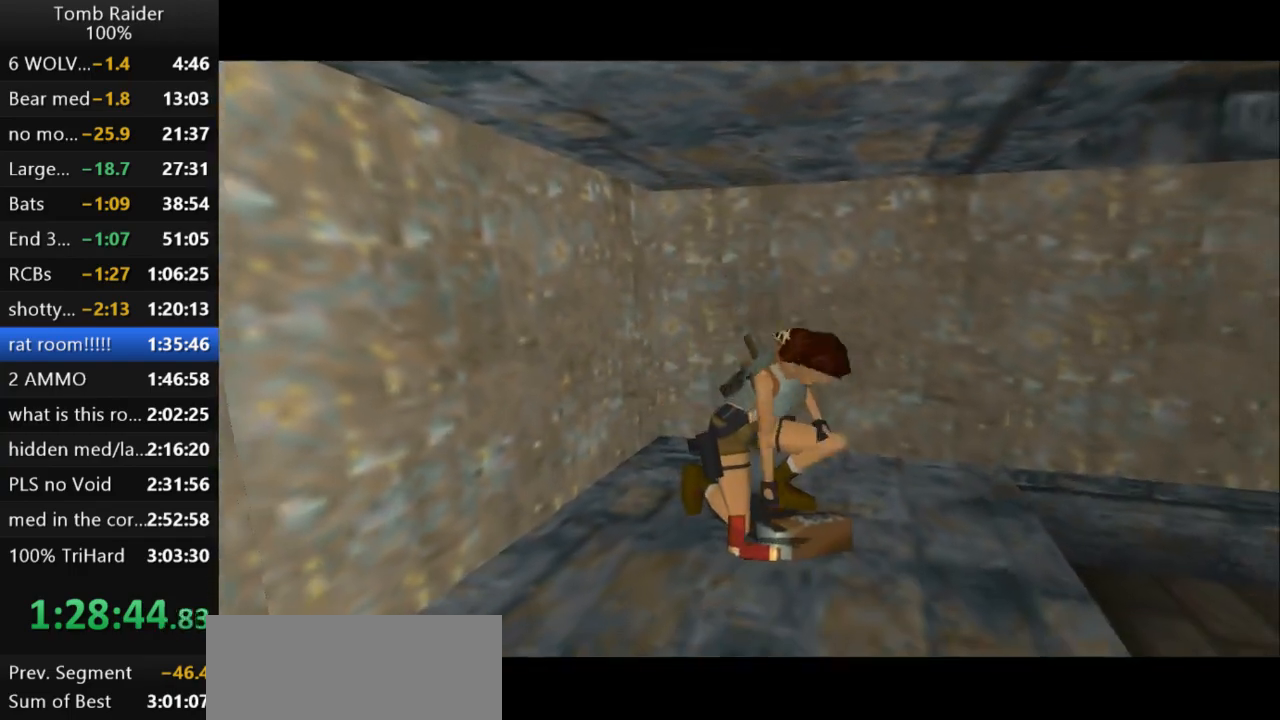
{"keys": ["up"], "events": []}
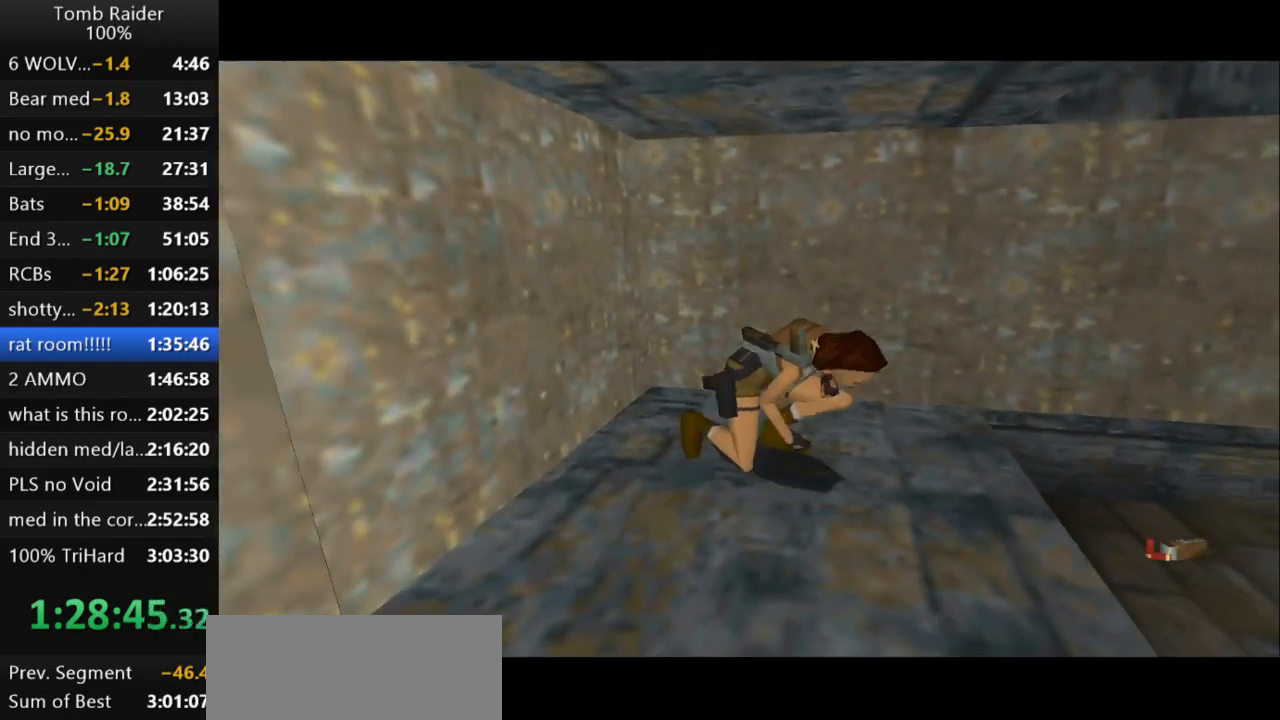
{"keys": ["up"], "events": []}
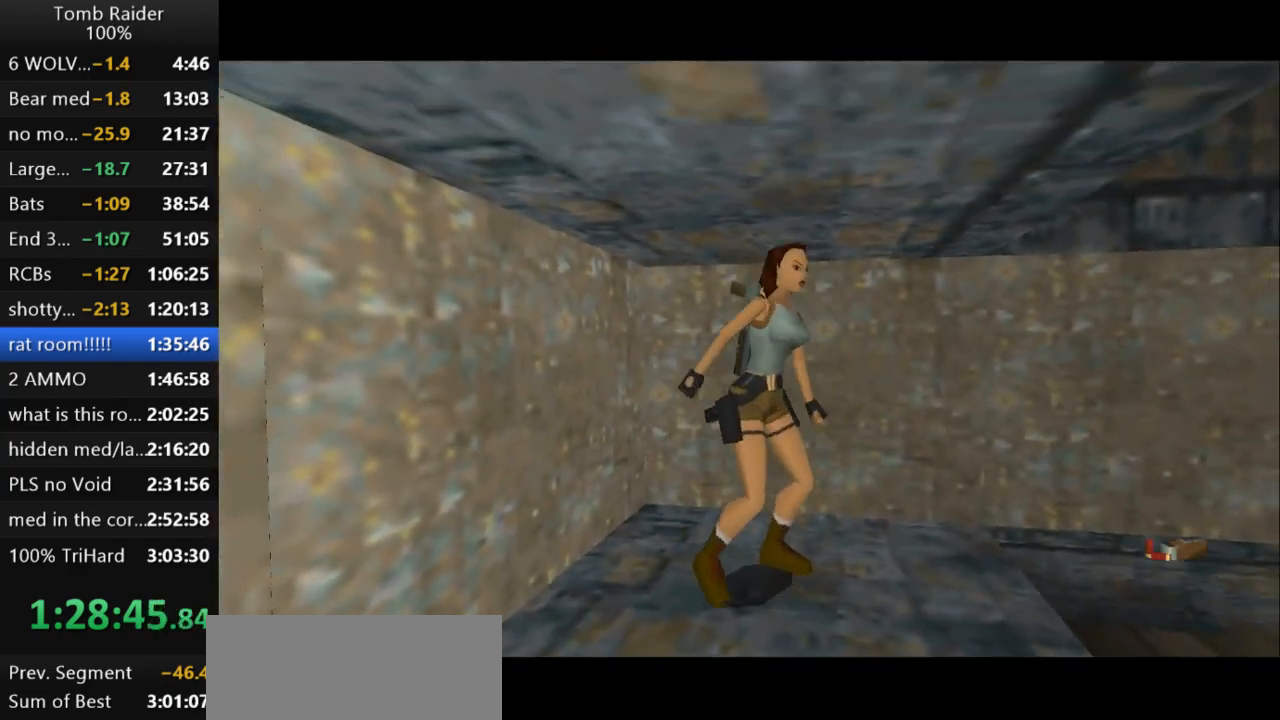
{"keys": ["up"], "events": []}
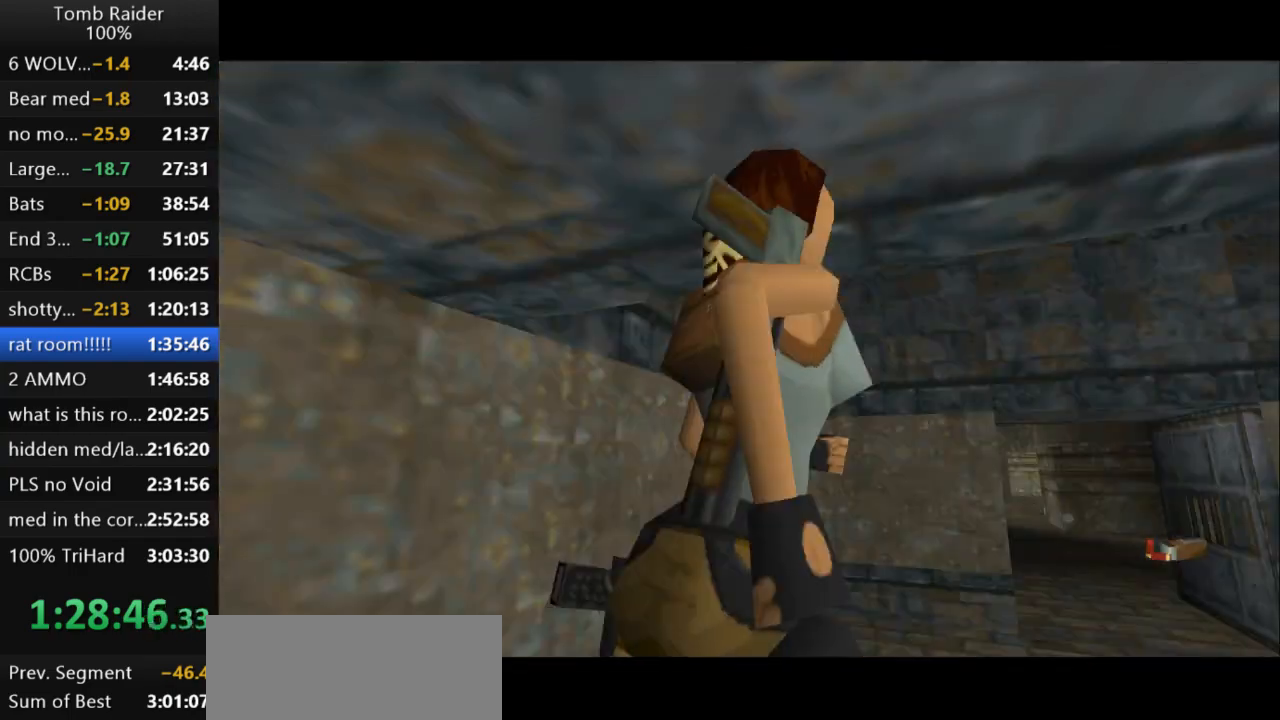
{"keys": ["up"], "events": []}
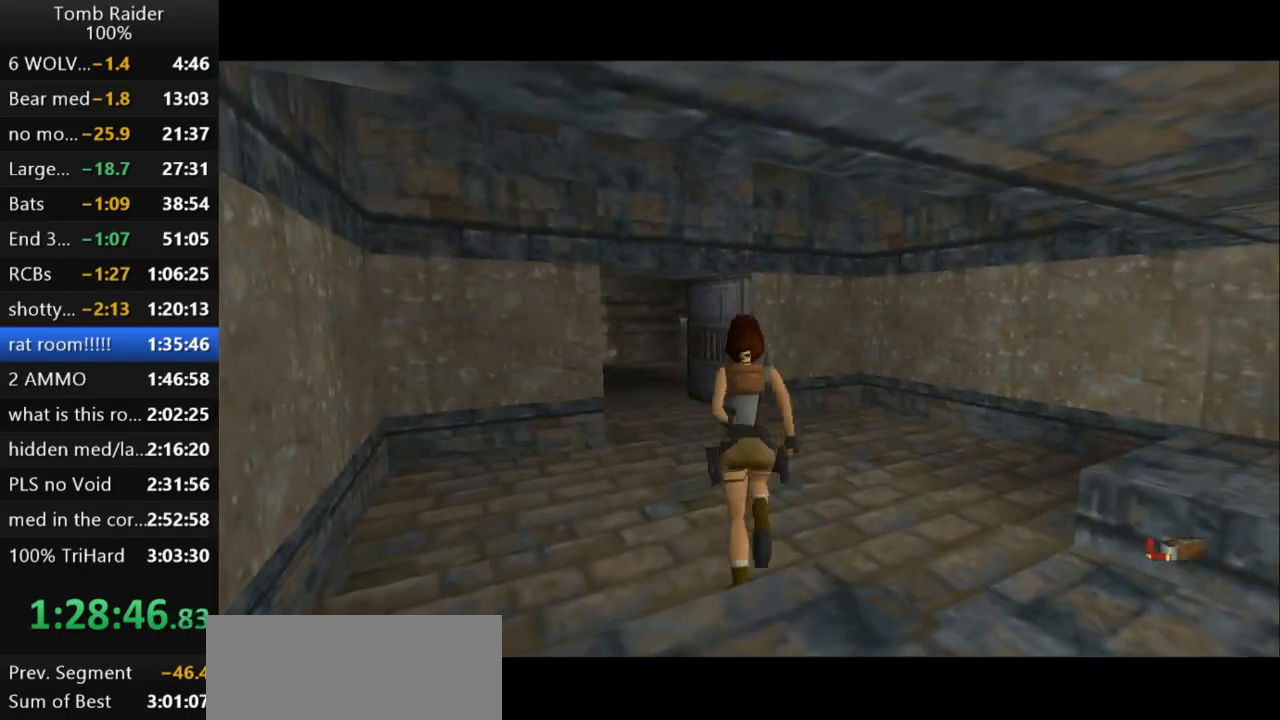
{"keys": ["left", "up"], "events": [[233, "left", "down"]]}
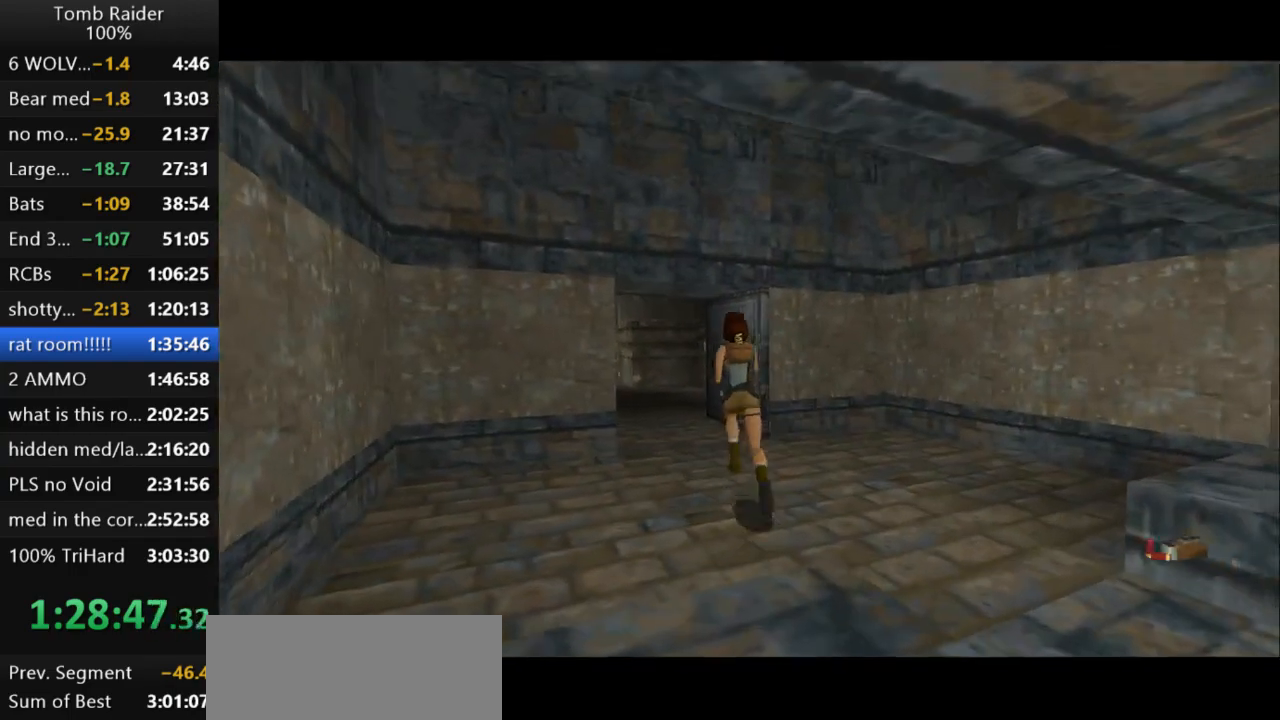
{"keys": ["jump", "up"], "events": [[133, "left", "up"], [500, "jump", "down"]]}
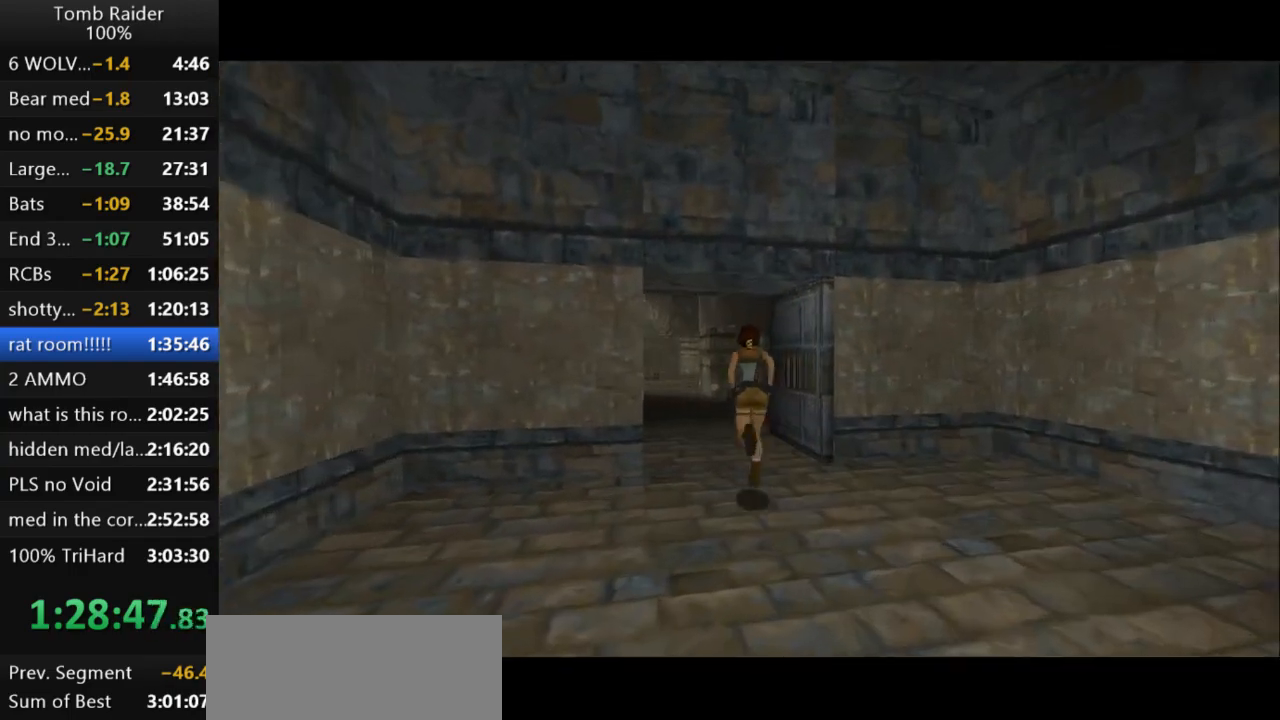
{"keys": ["right", "up"], "events": [[67, "right", "down"], [333, "jump", "up"]]}
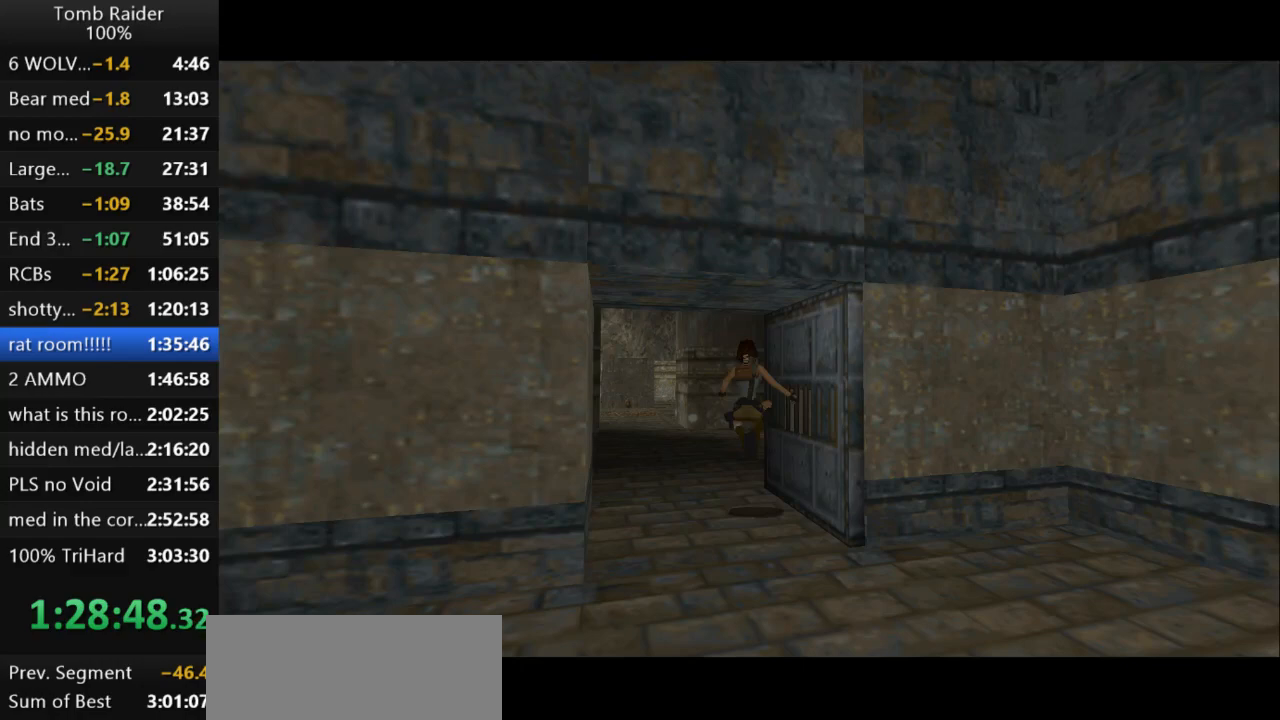
{"keys": ["right", "up"], "events": []}
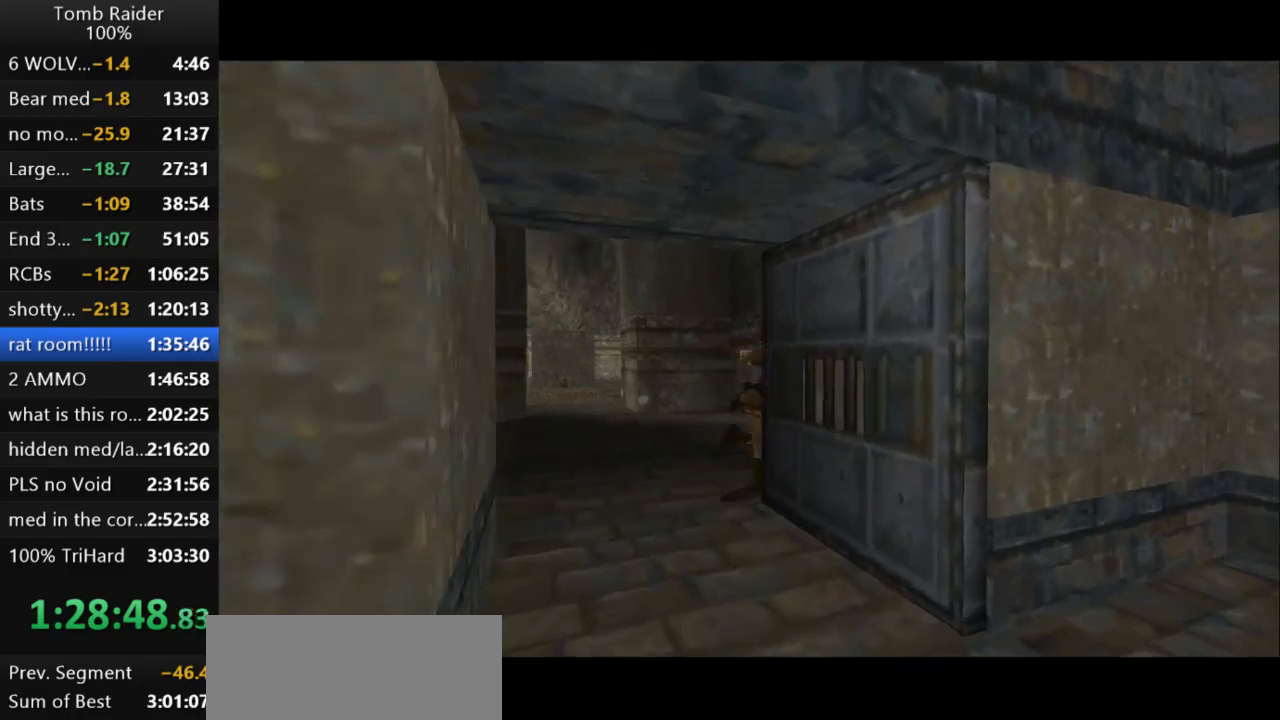
{"keys": [], "events": [[167, "right", "up"], [467, "up", "up"]]}
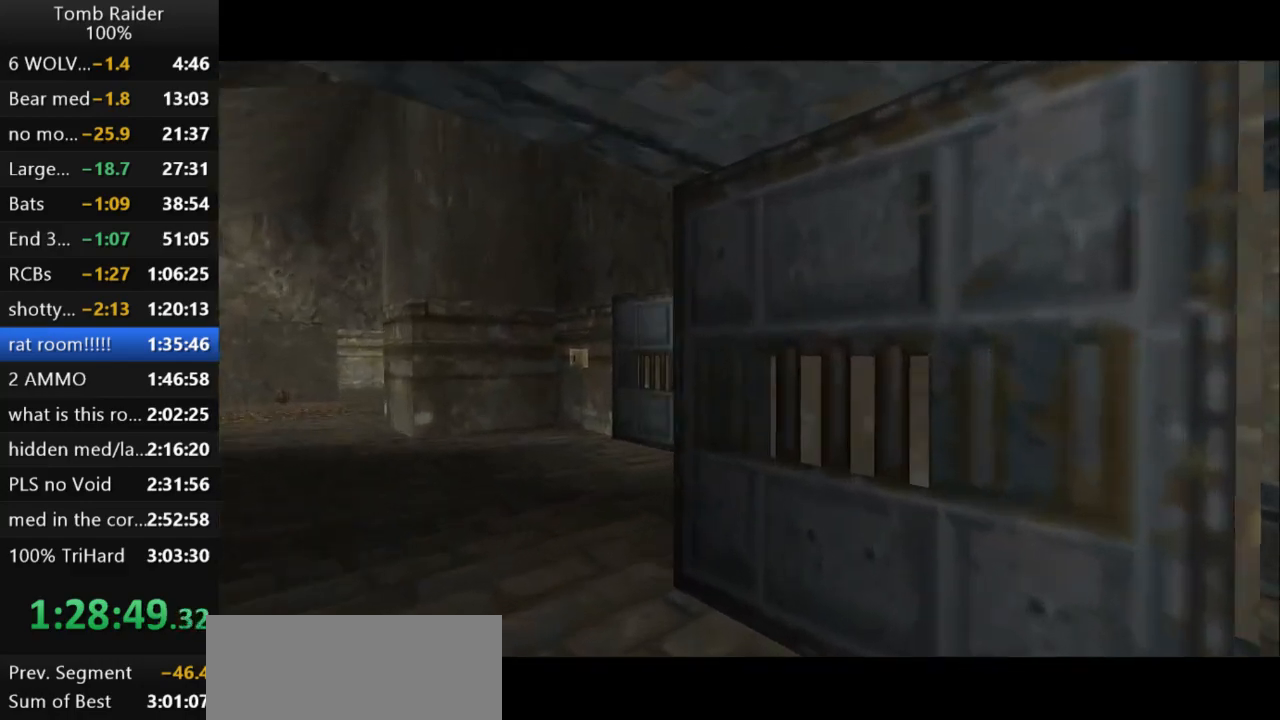
{"keys": ["action2"], "events": [[133, "right", "down"], [367, "right", "up"], [467, "action2", "down"]]}
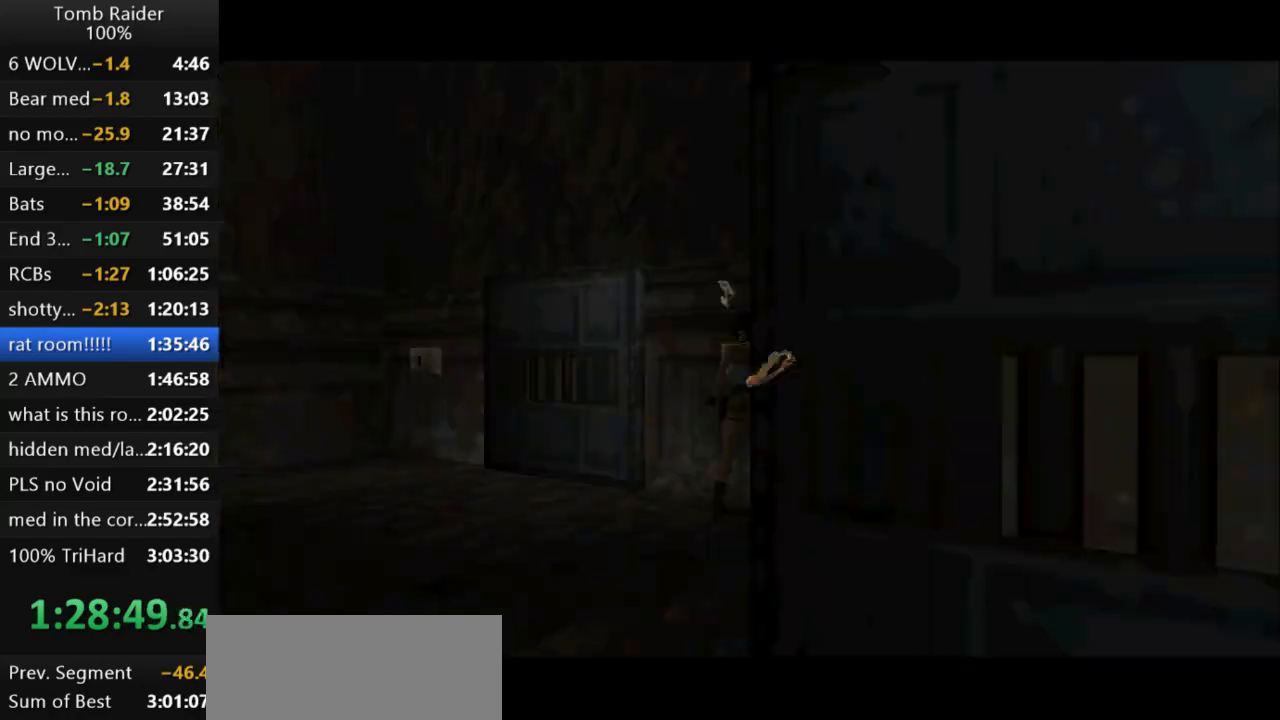
{"keys": [], "events": [[267, "action2", "up"]]}
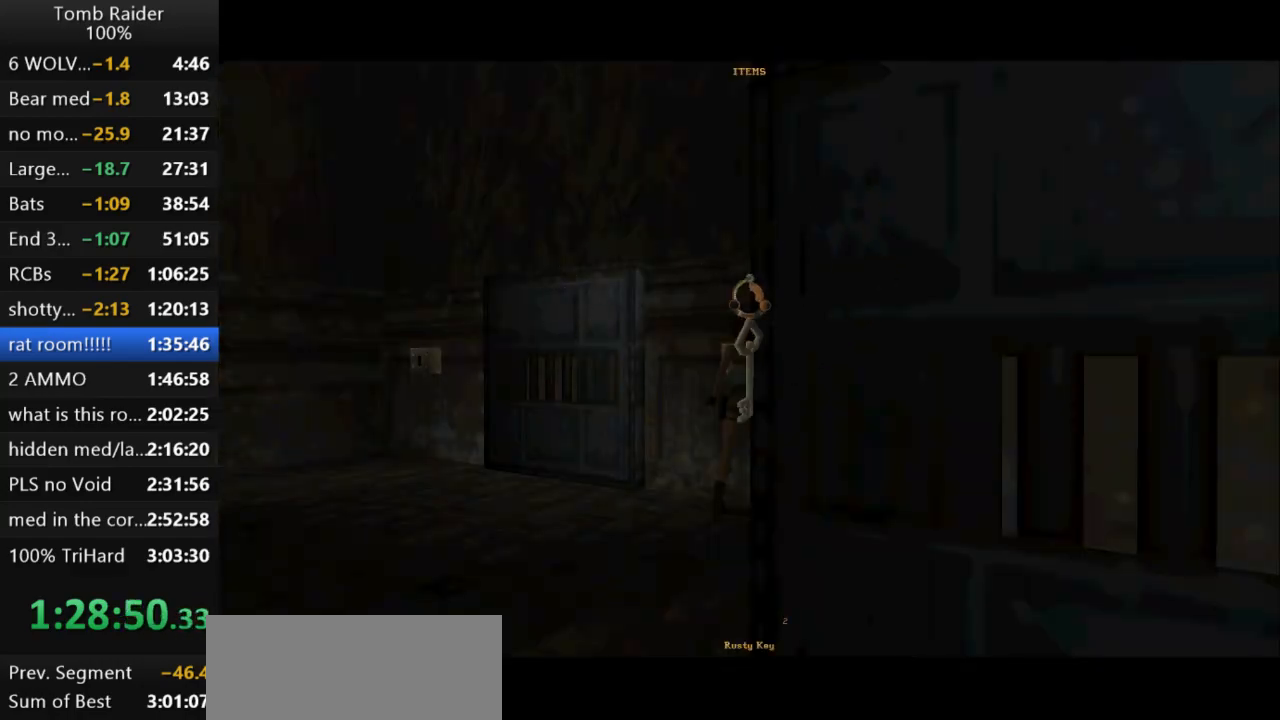
{"keys": ["action2"], "events": [[67, "action2", "down"]]}